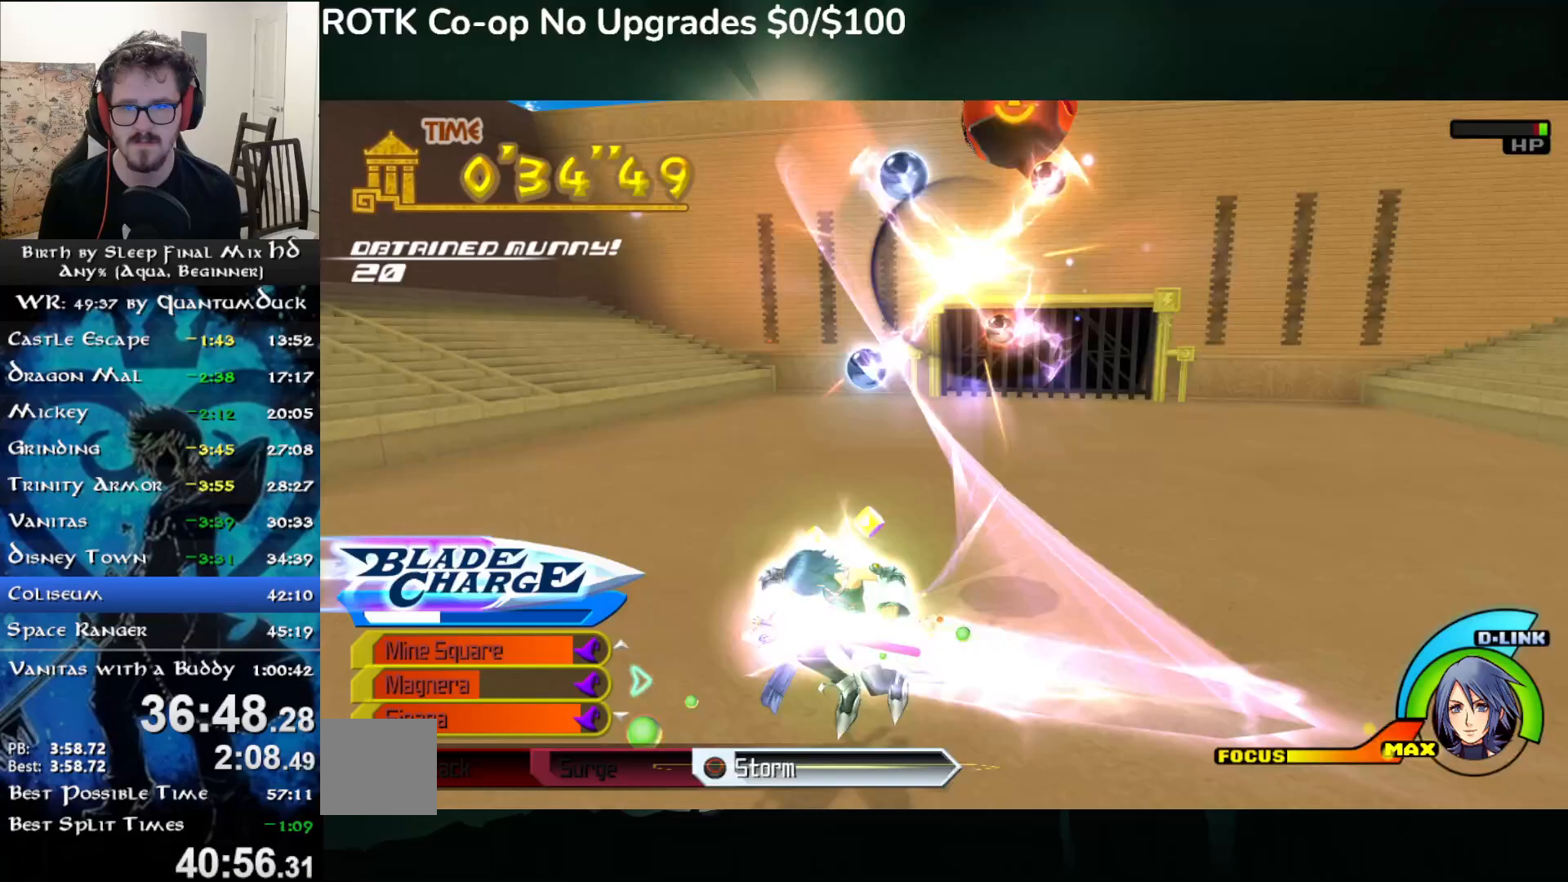
Gameplay with a controller (PlayStation layout); each line is a JSON object with the inputs held at the frame after it. "events" lists button and stick changes between this image and that frame as [ms after this image, input, new state], when the widget could be followed in between. Not read: L1.
{"buttons": [], "left_stick": "down-left", "right_stick": "up-left", "events": [[67, "CIRCLE", "up"], [483, "left_stick", "down-left"], [483, "right_stick", "up-left"]]}
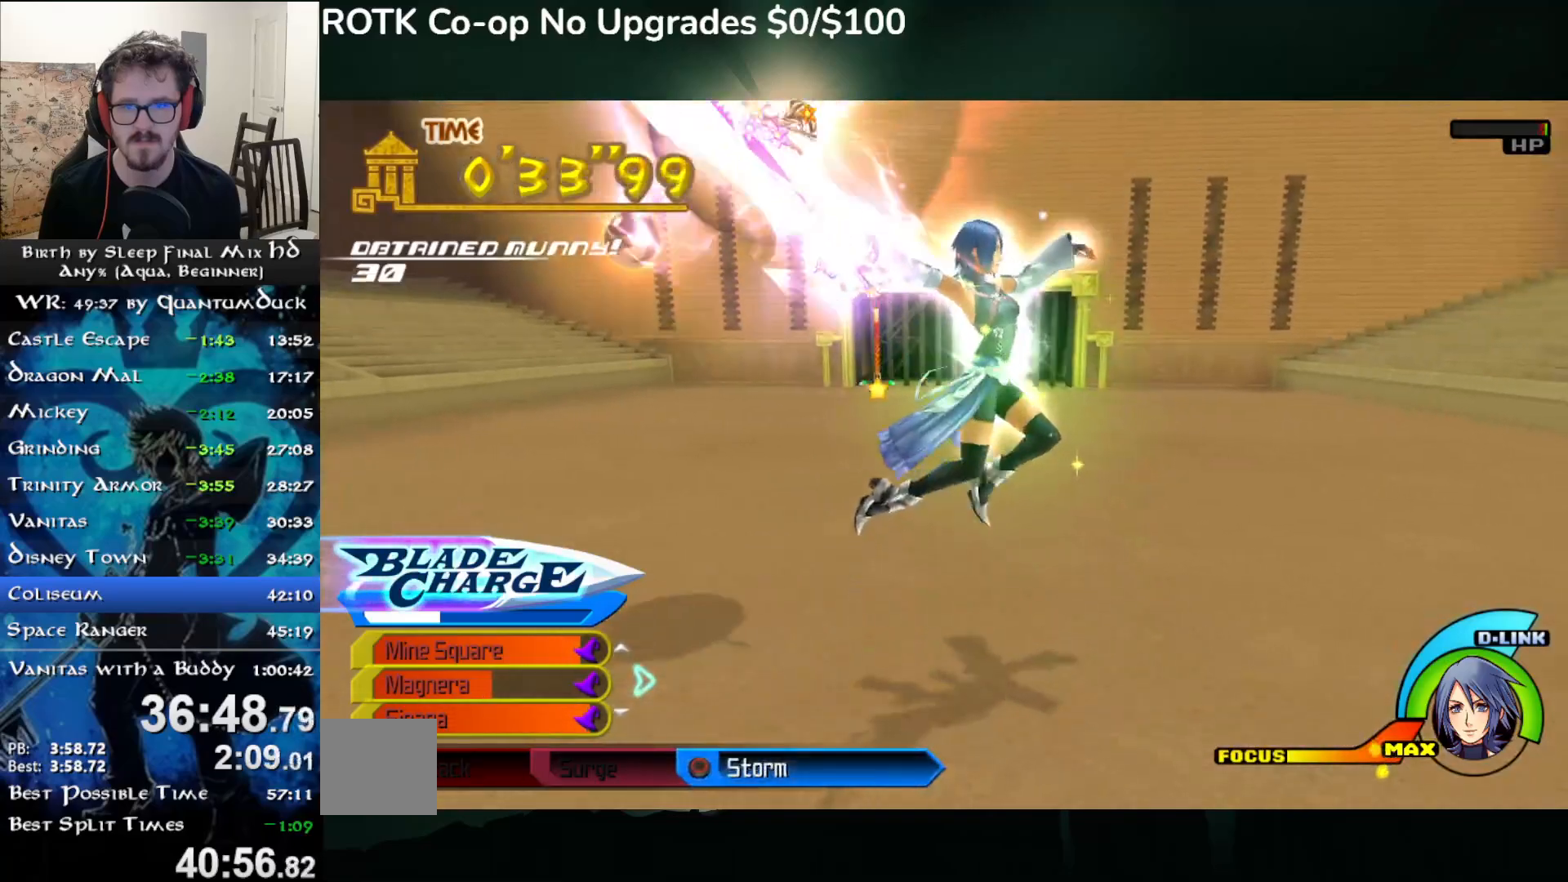
{"buttons": [], "left_stick": "down-left", "right_stick": "center", "events": [[200, "left_stick", "down"], [300, "right_stick", "center"], [450, "left_stick", "down-left"]]}
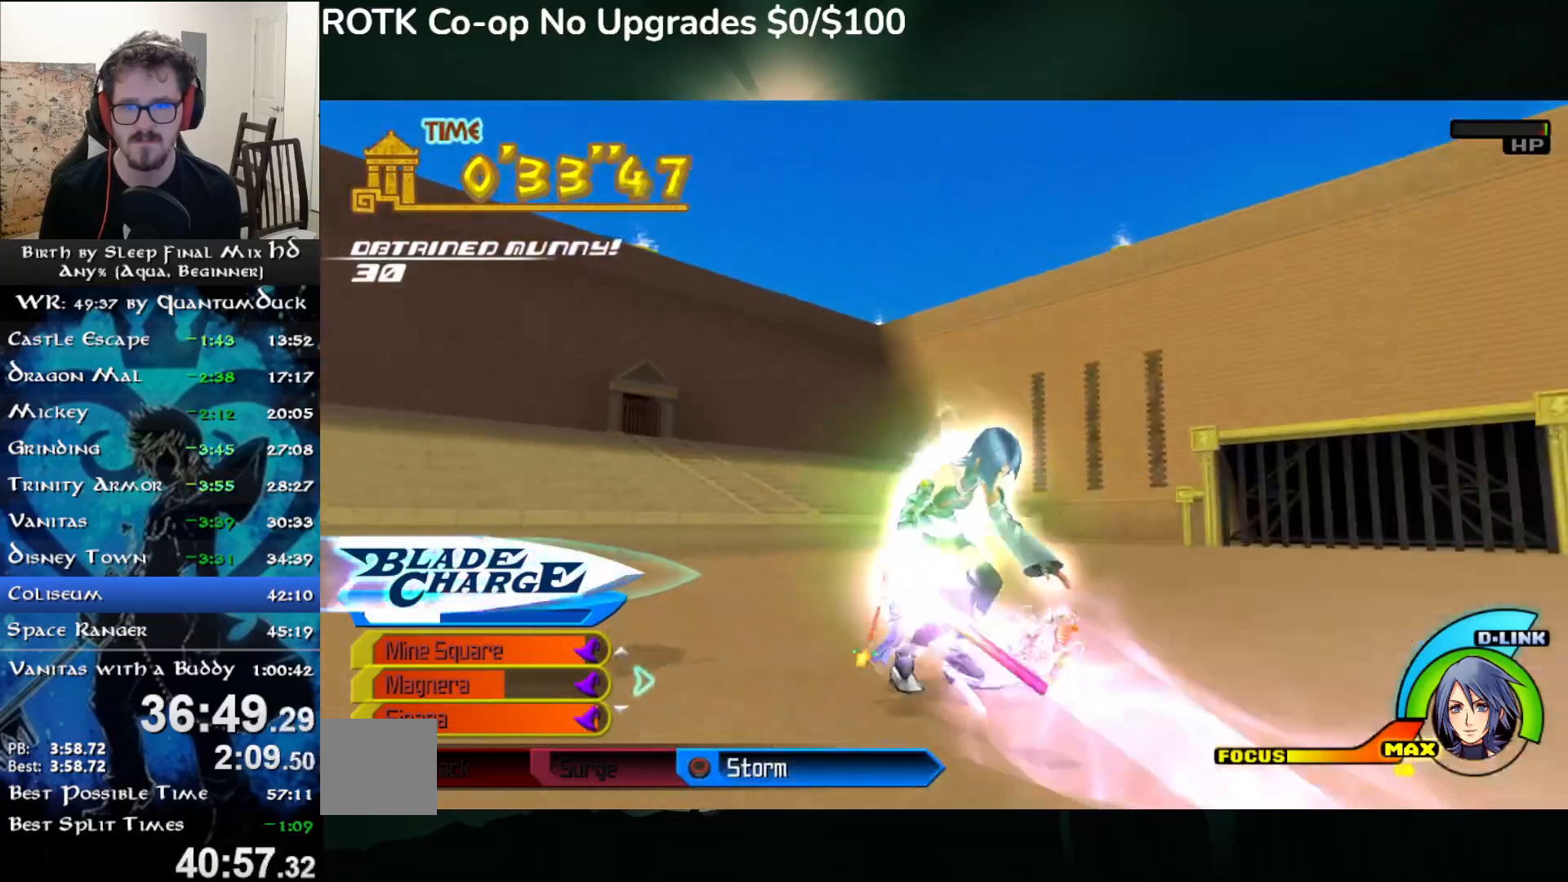
{"buttons": [], "left_stick": "left", "right_stick": "center", "events": [[33, "CROSS", "down"], [133, "left_stick", "left"], [217, "CROSS", "up"], [283, "CIRCLE", "down"], [400, "CIRCLE", "up"]]}
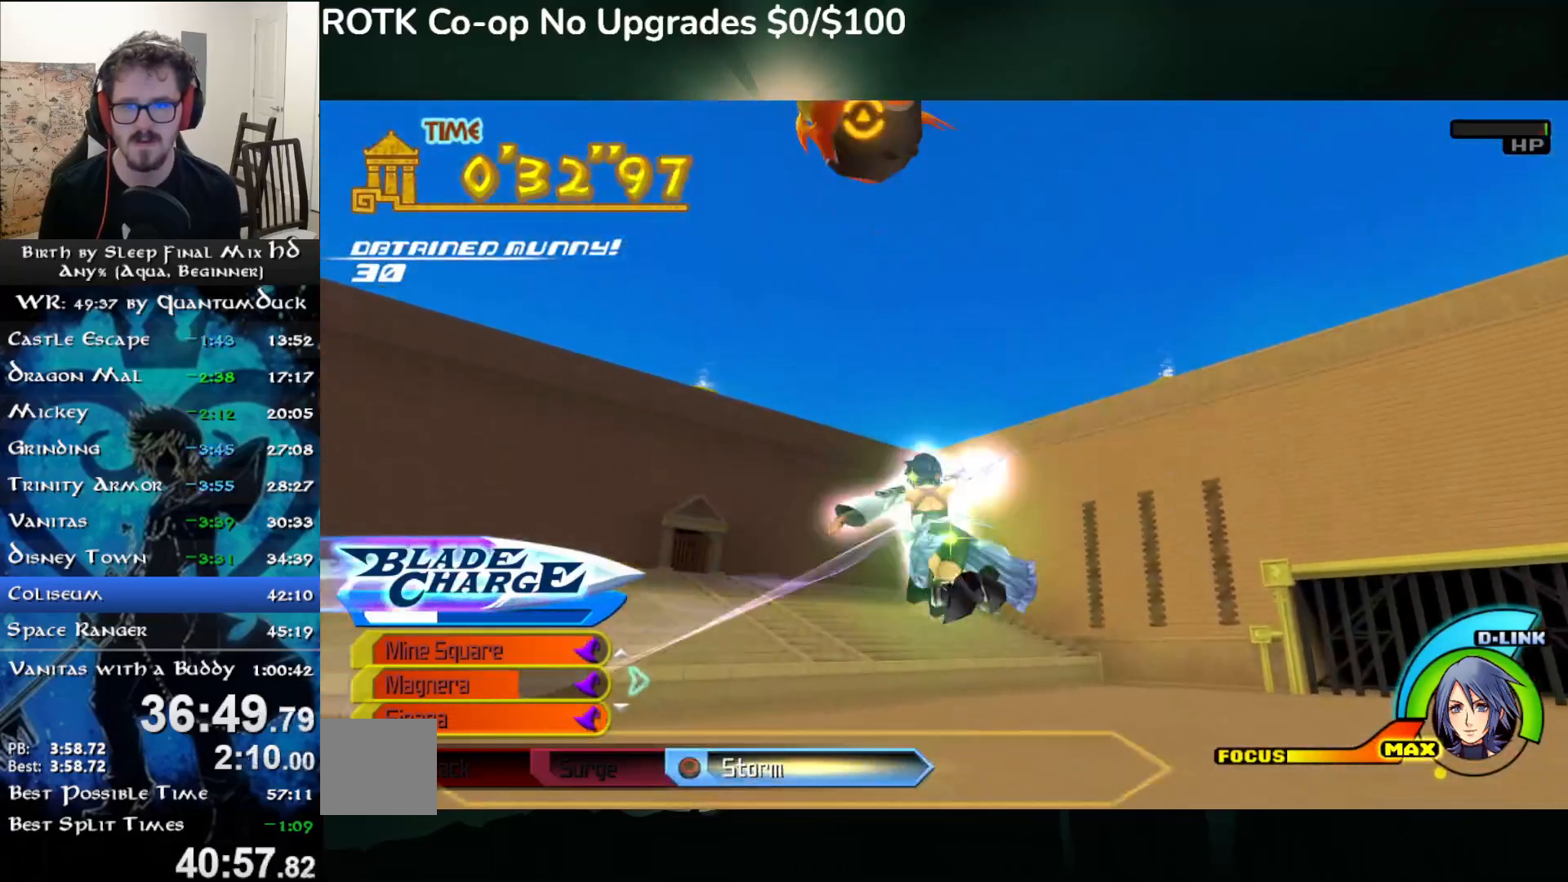
{"buttons": ["CIRCLE"], "left_stick": "down-left", "right_stick": "center"}
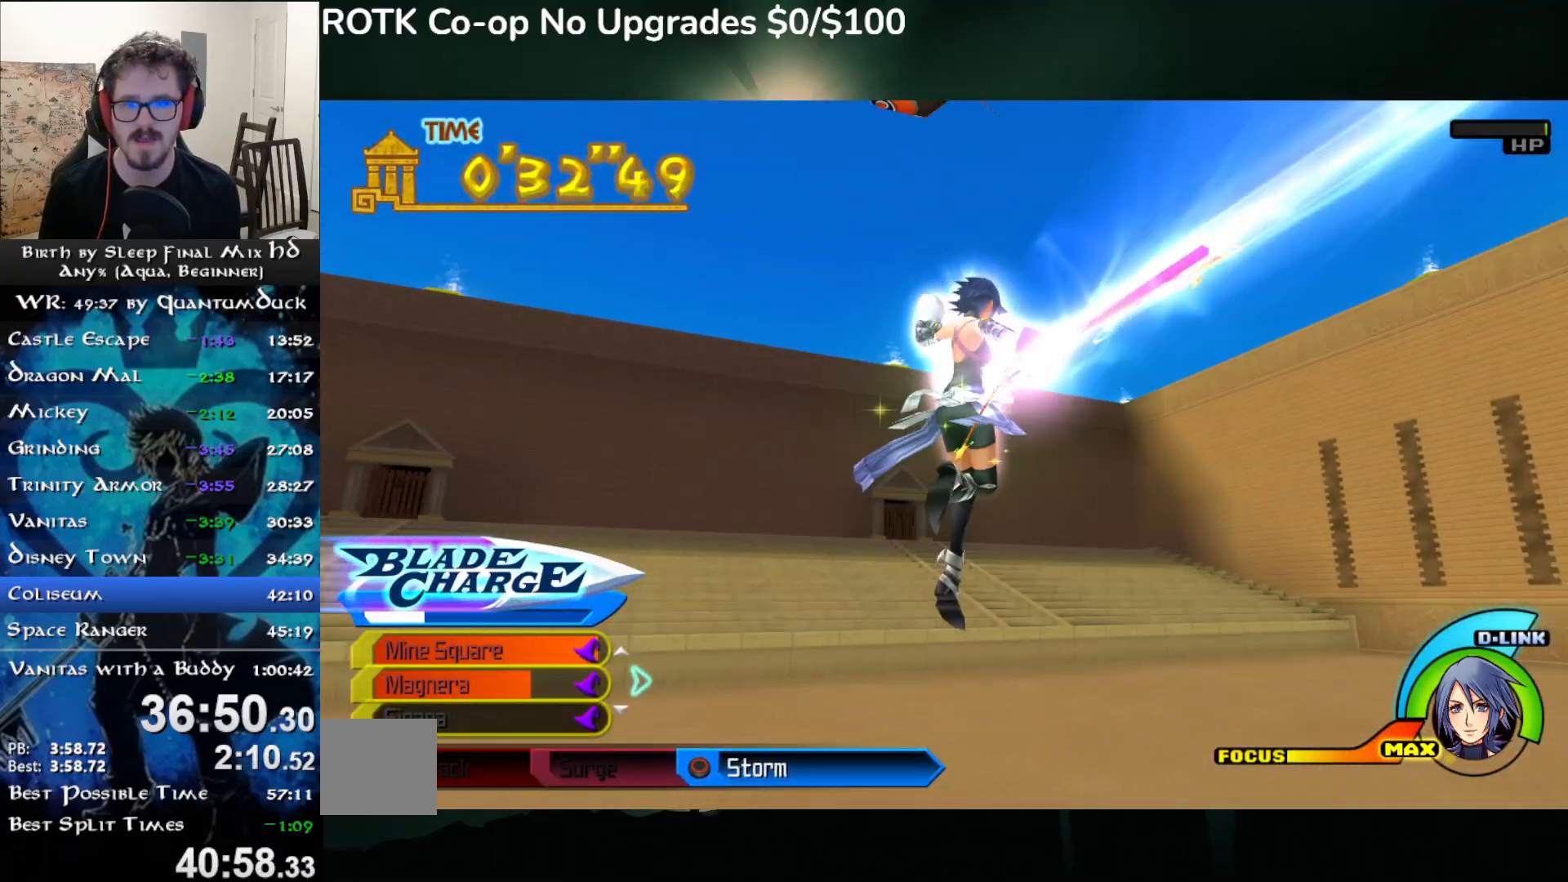
{"buttons": ["CIRCLE"], "left_stick": "down", "right_stick": "center", "events": [[117, "CIRCLE", "up"], [183, "CIRCLE", "down"], [300, "CIRCLE", "up"], [367, "CIRCLE", "down"], [367, "left_stick", "down"], [450, "CIRCLE", "up"], [483, "CIRCLE", "down"]]}
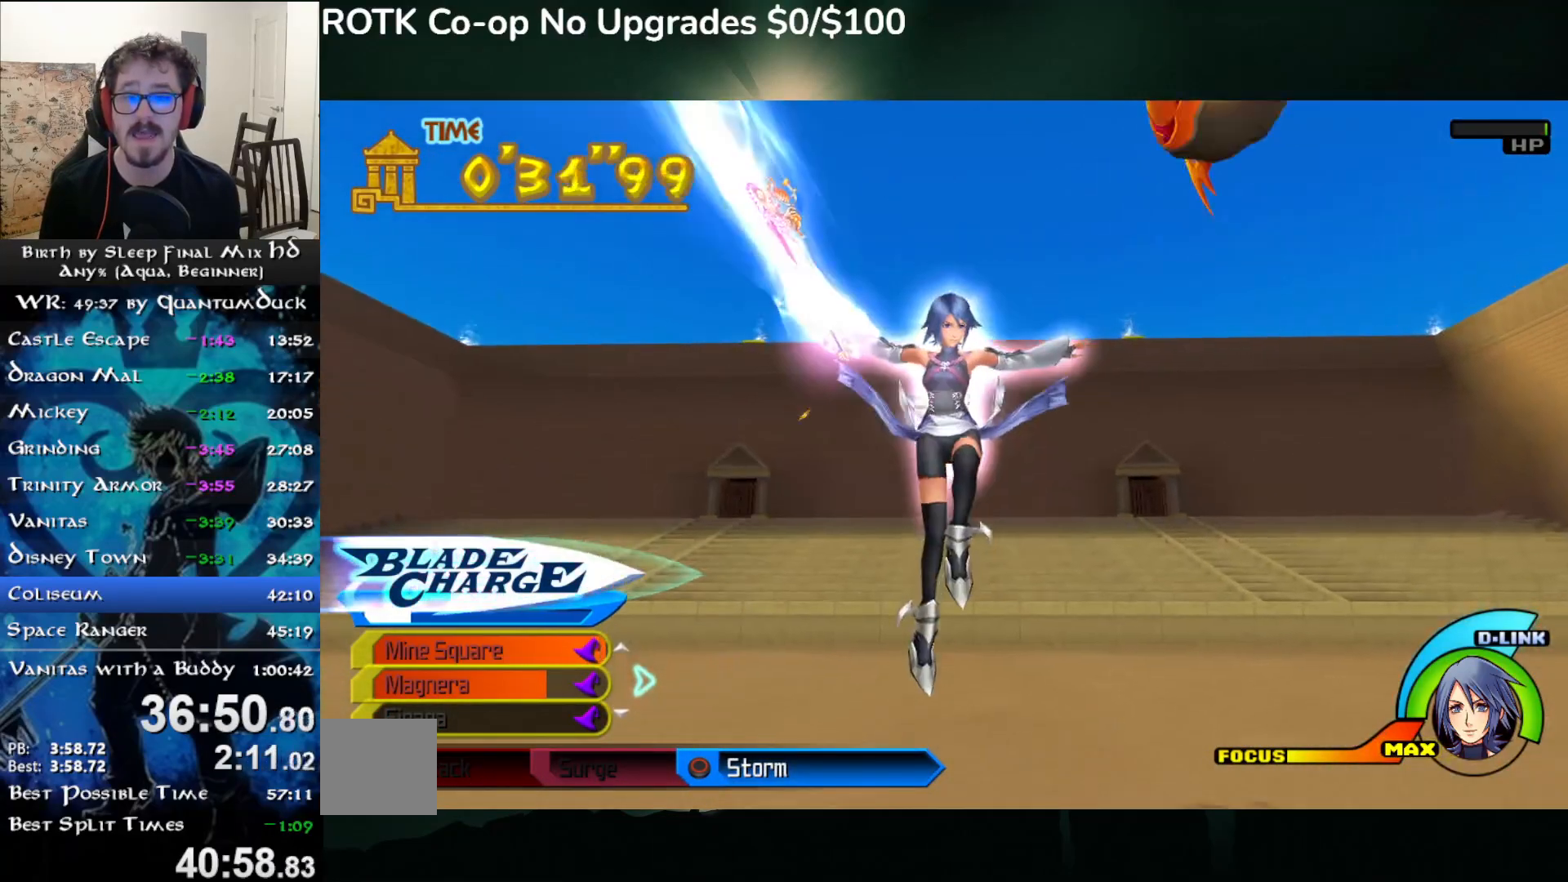
{"buttons": ["CIRCLE"], "left_stick": "center", "right_stick": "center", "events": [[83, "CIRCLE", "up"], [117, "left_stick", "center"], [167, "CIRCLE", "down"], [283, "CIRCLE", "up"], [333, "CIRCLE", "down"], [383, "left_stick", "up"], [450, "CIRCLE", "up"], [467, "left_stick", "center"], [483, "CIRCLE", "down"]]}
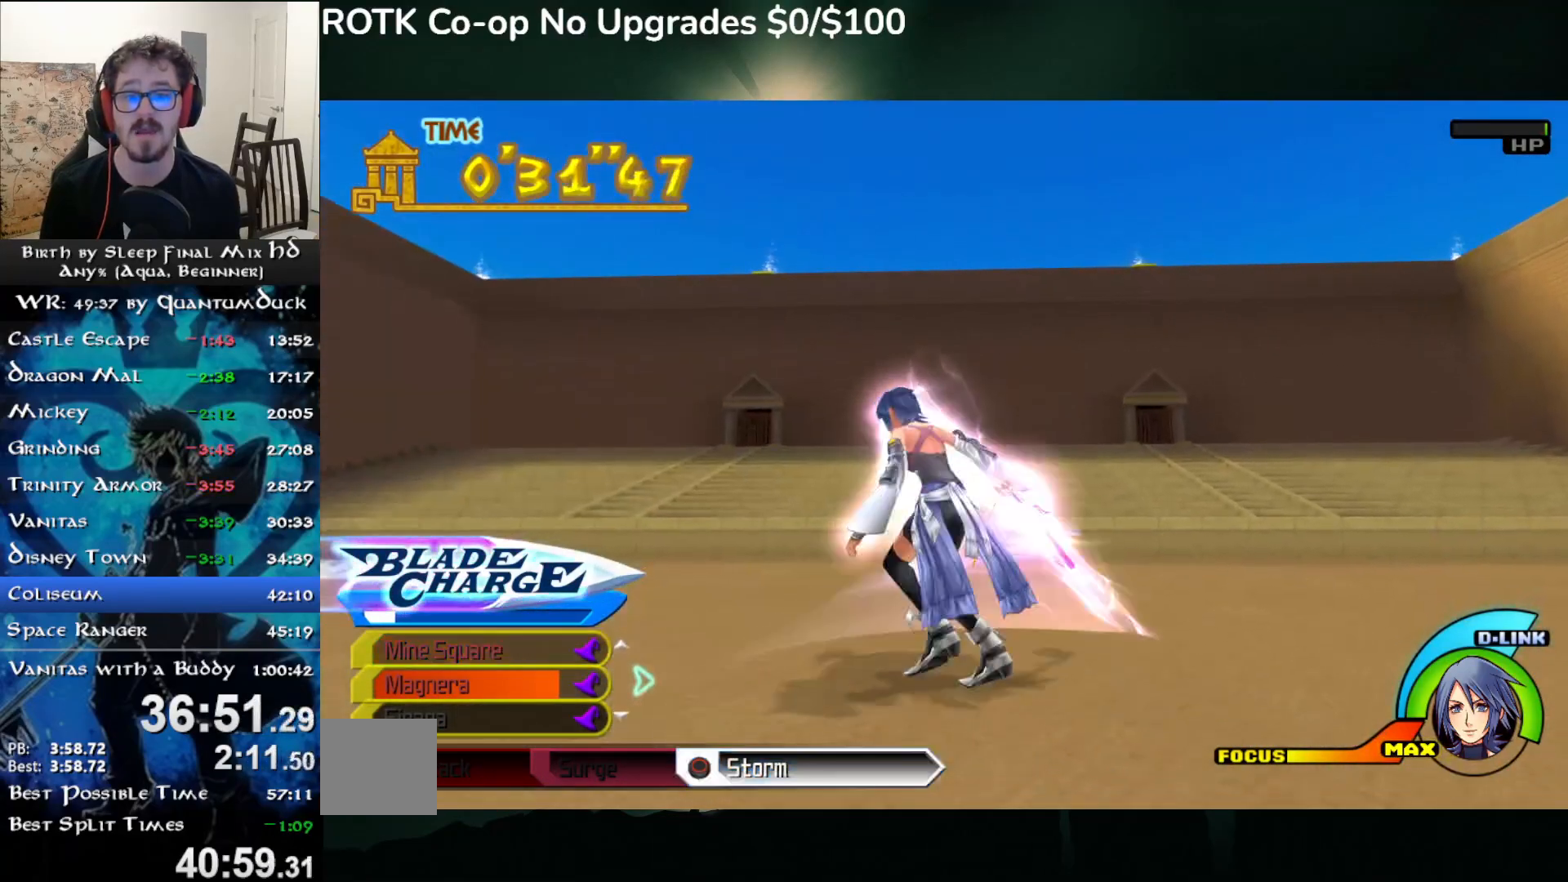
{"buttons": [], "left_stick": "down-right", "right_stick": "right", "events": [[67, "CIRCLE", "up"], [133, "CIRCLE", "down"], [233, "CIRCLE", "up"], [433, "left_stick", "down-right"], [500, "right_stick", "right"]]}
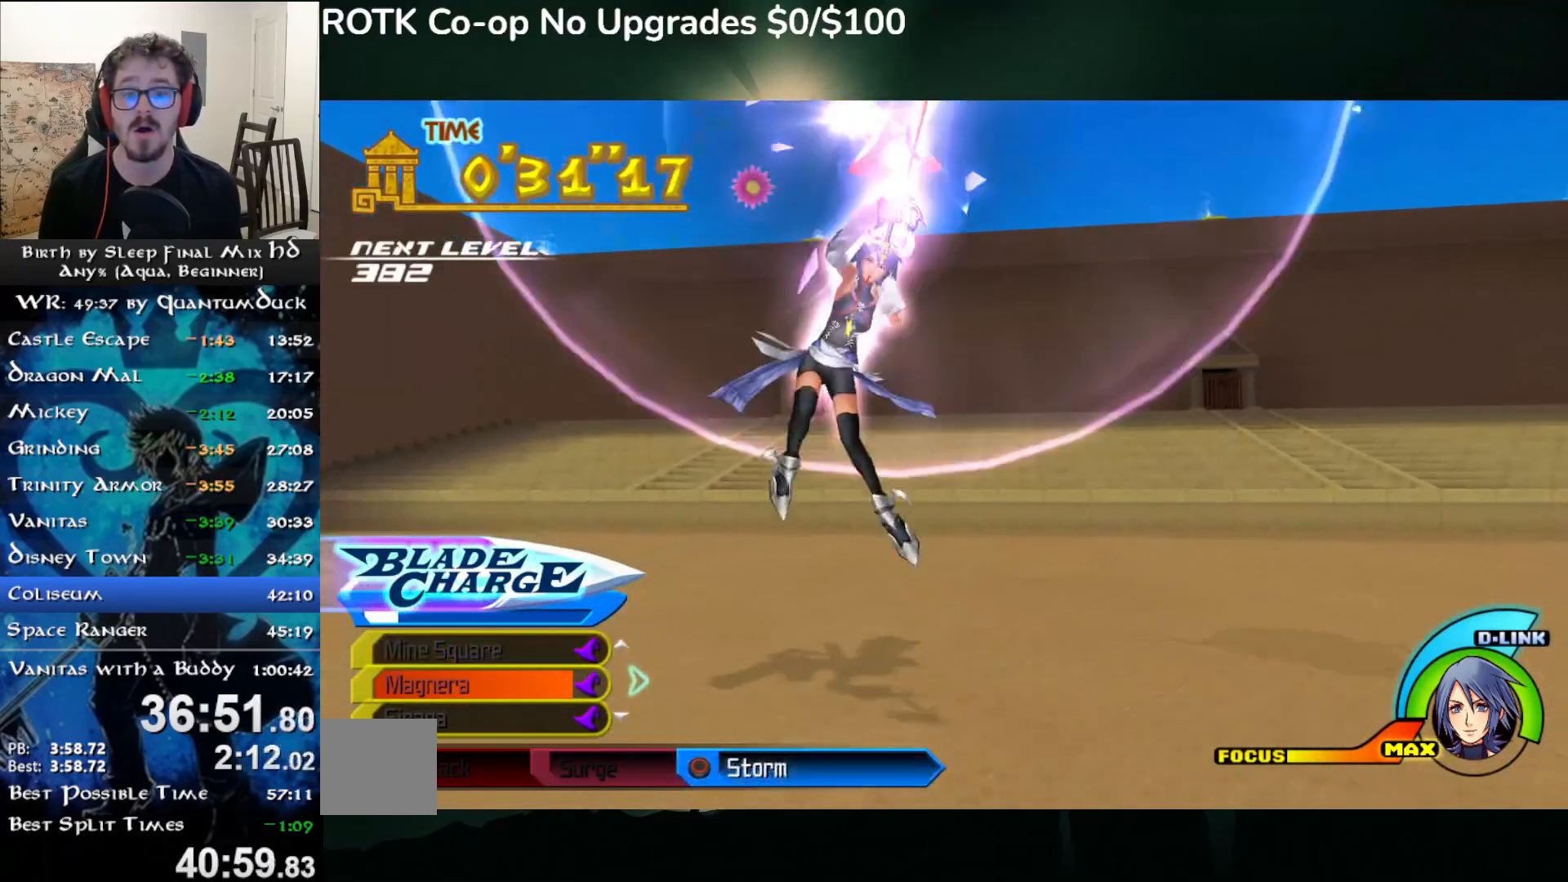
{"buttons": [], "left_stick": "center", "right_stick": "center", "events": [[67, "left_stick", "center"], [300, "right_stick", "center"]]}
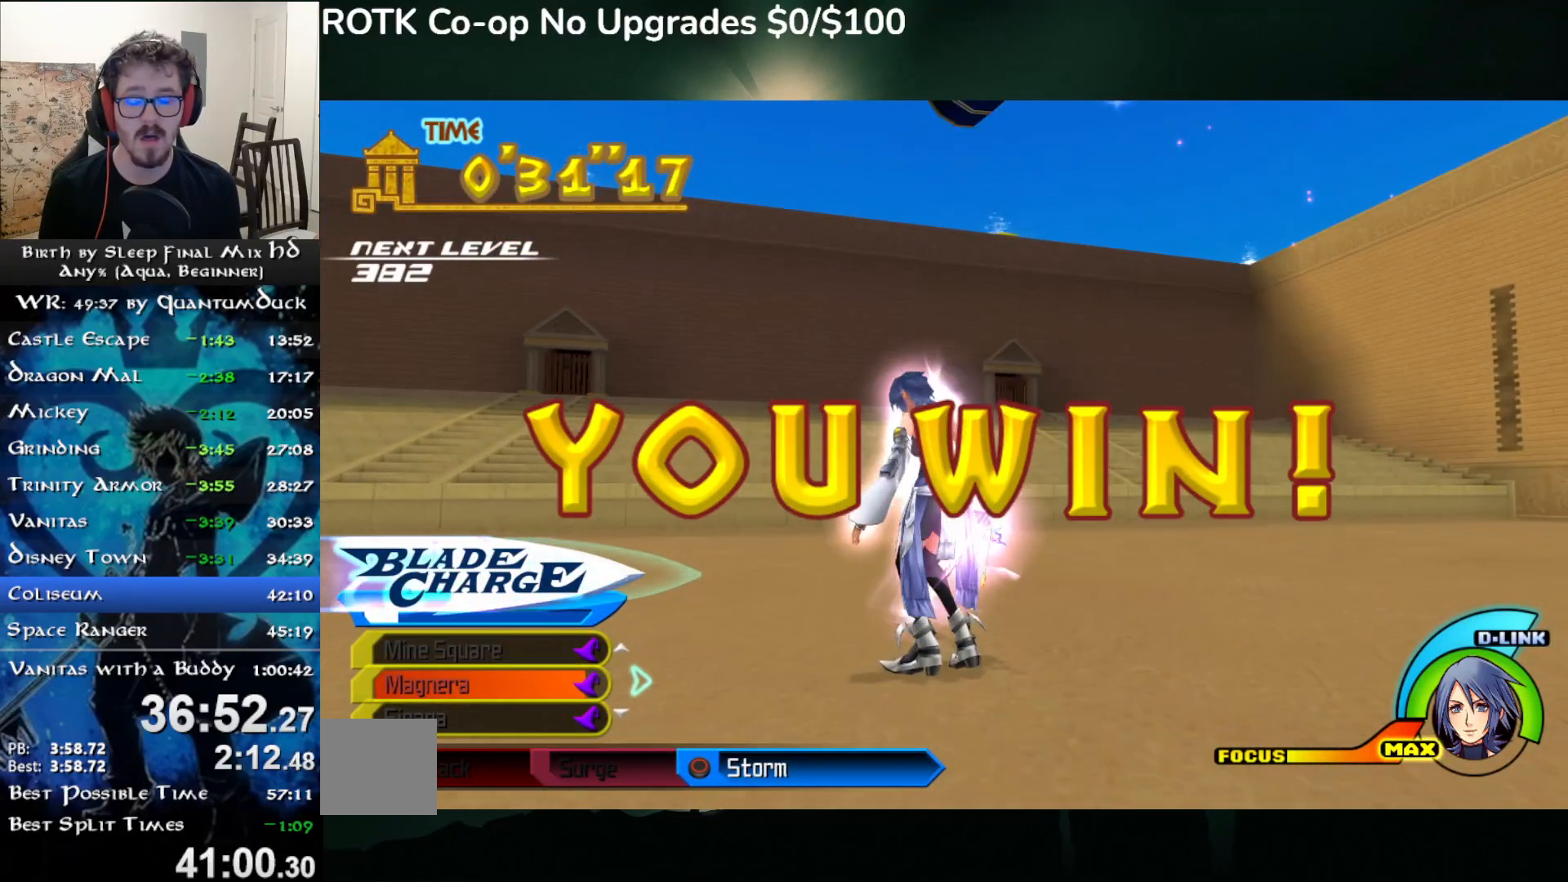
{"buttons": [], "left_stick": "center", "right_stick": "center", "events": []}
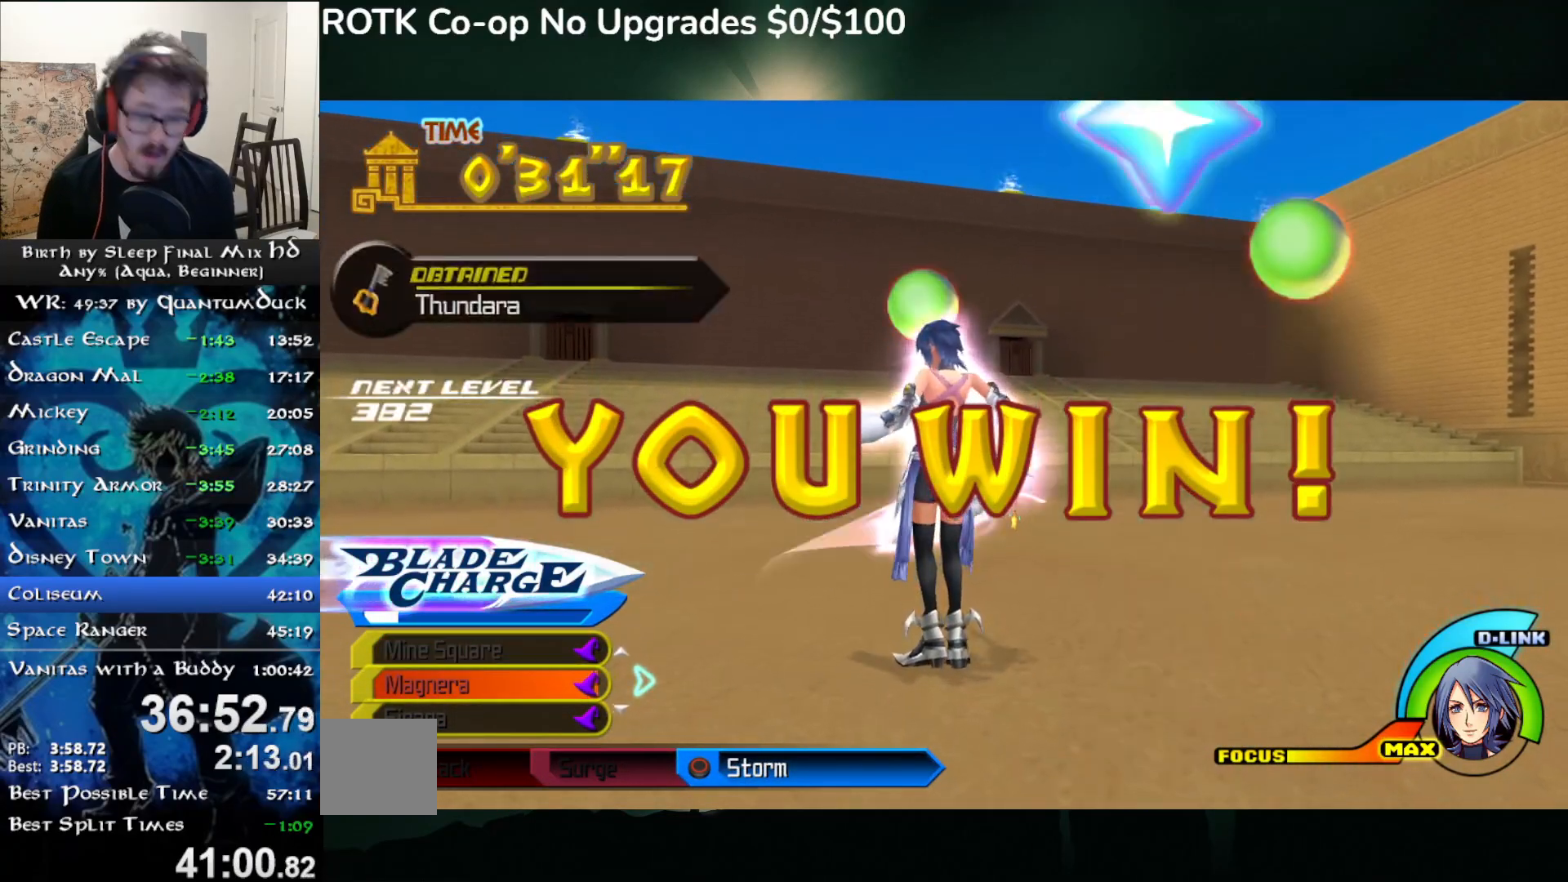
{"buttons": [], "left_stick": "center", "right_stick": "center", "events": []}
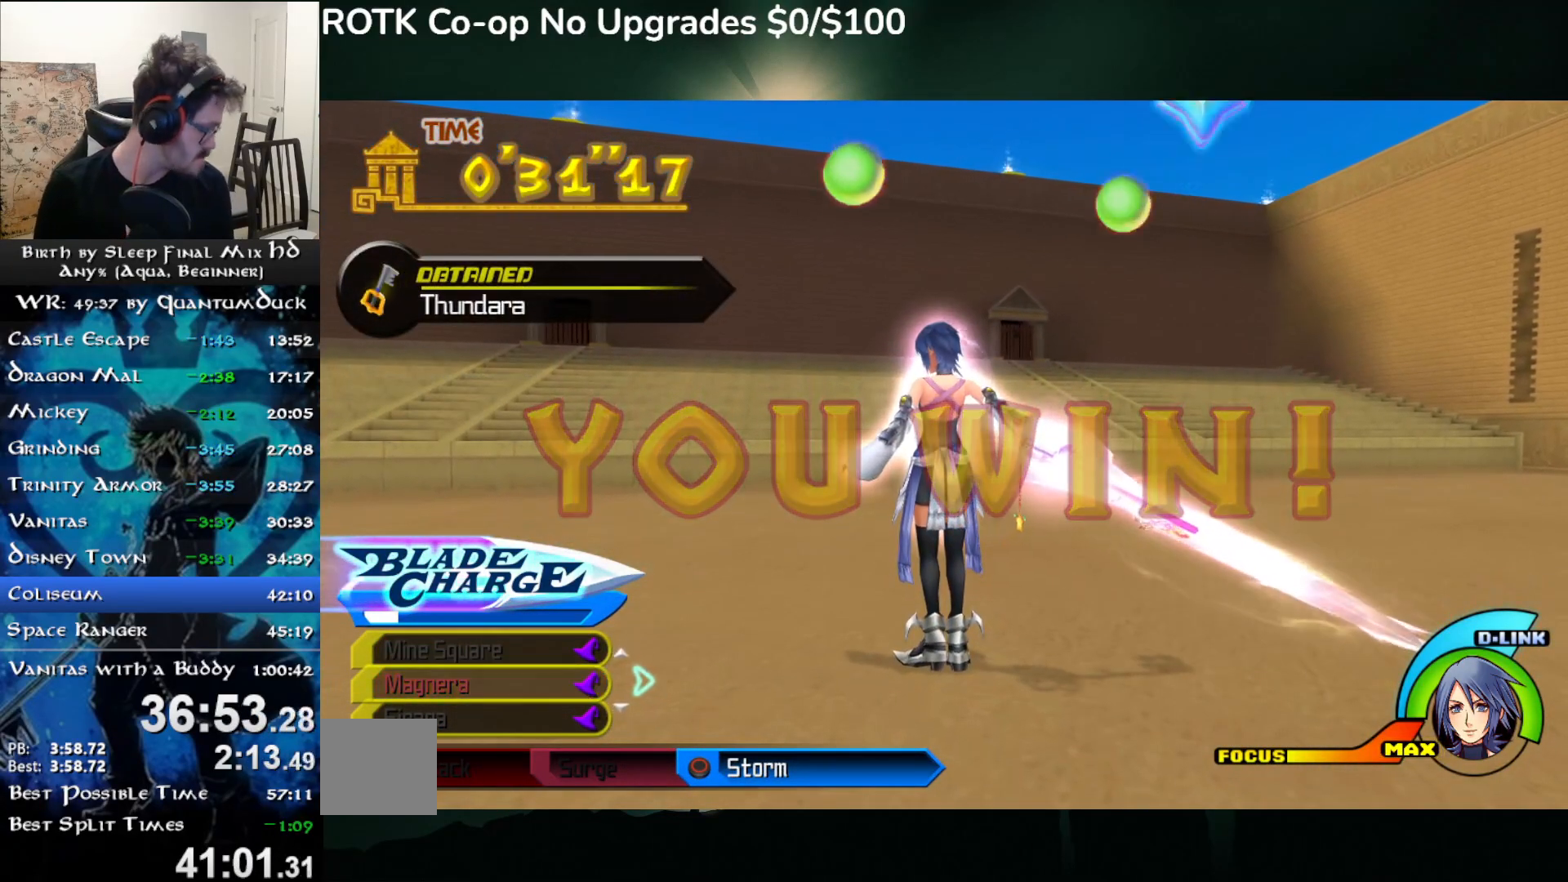
{"buttons": [], "left_stick": "center", "right_stick": "center", "events": []}
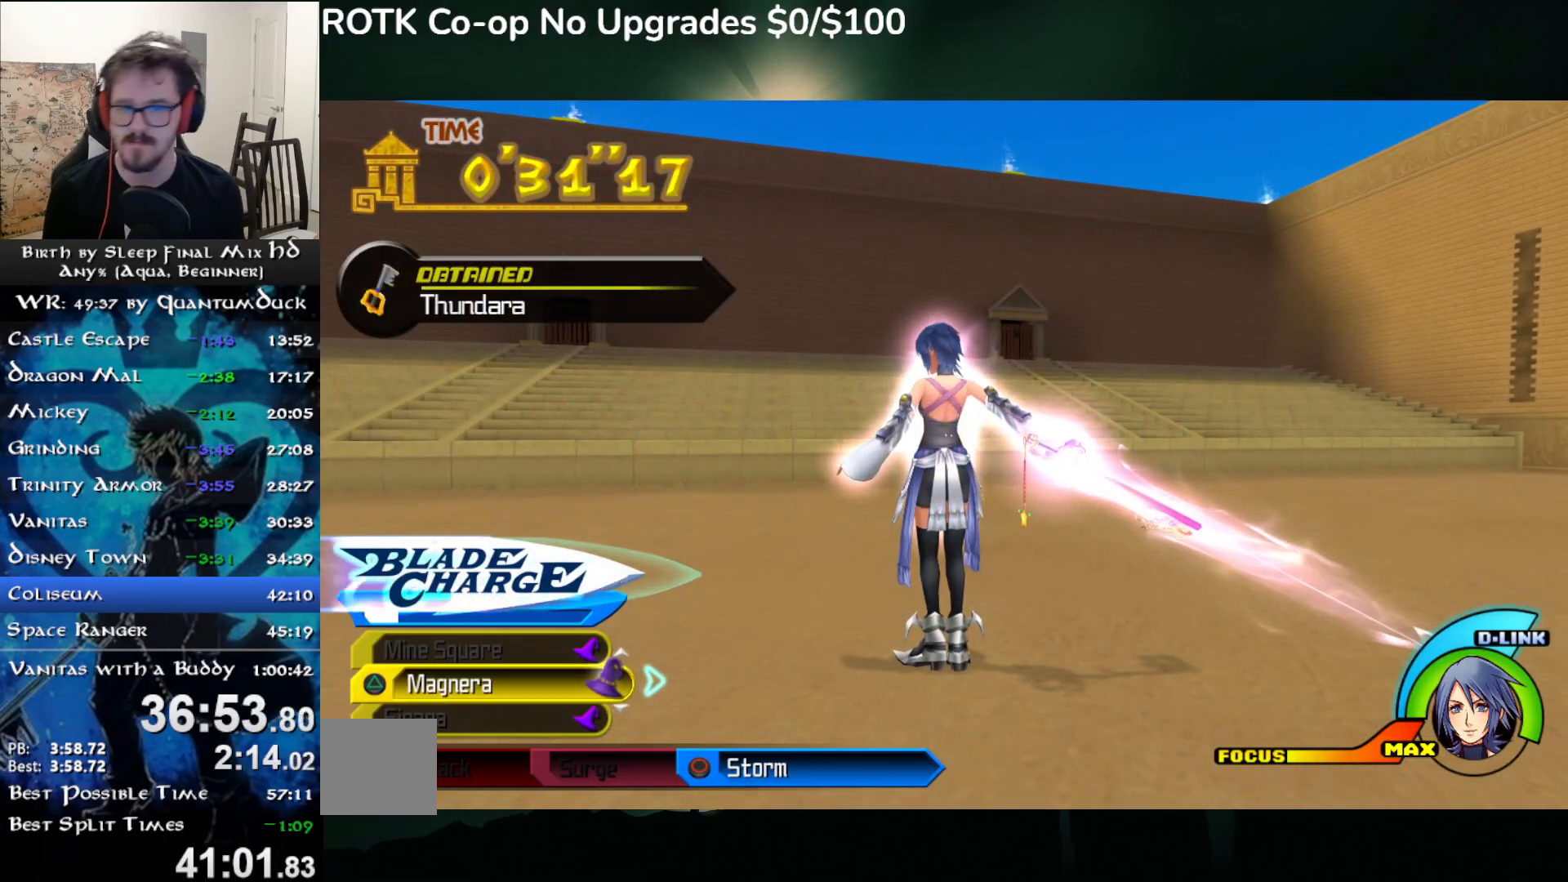
{"buttons": [], "left_stick": "center", "right_stick": "center", "events": []}
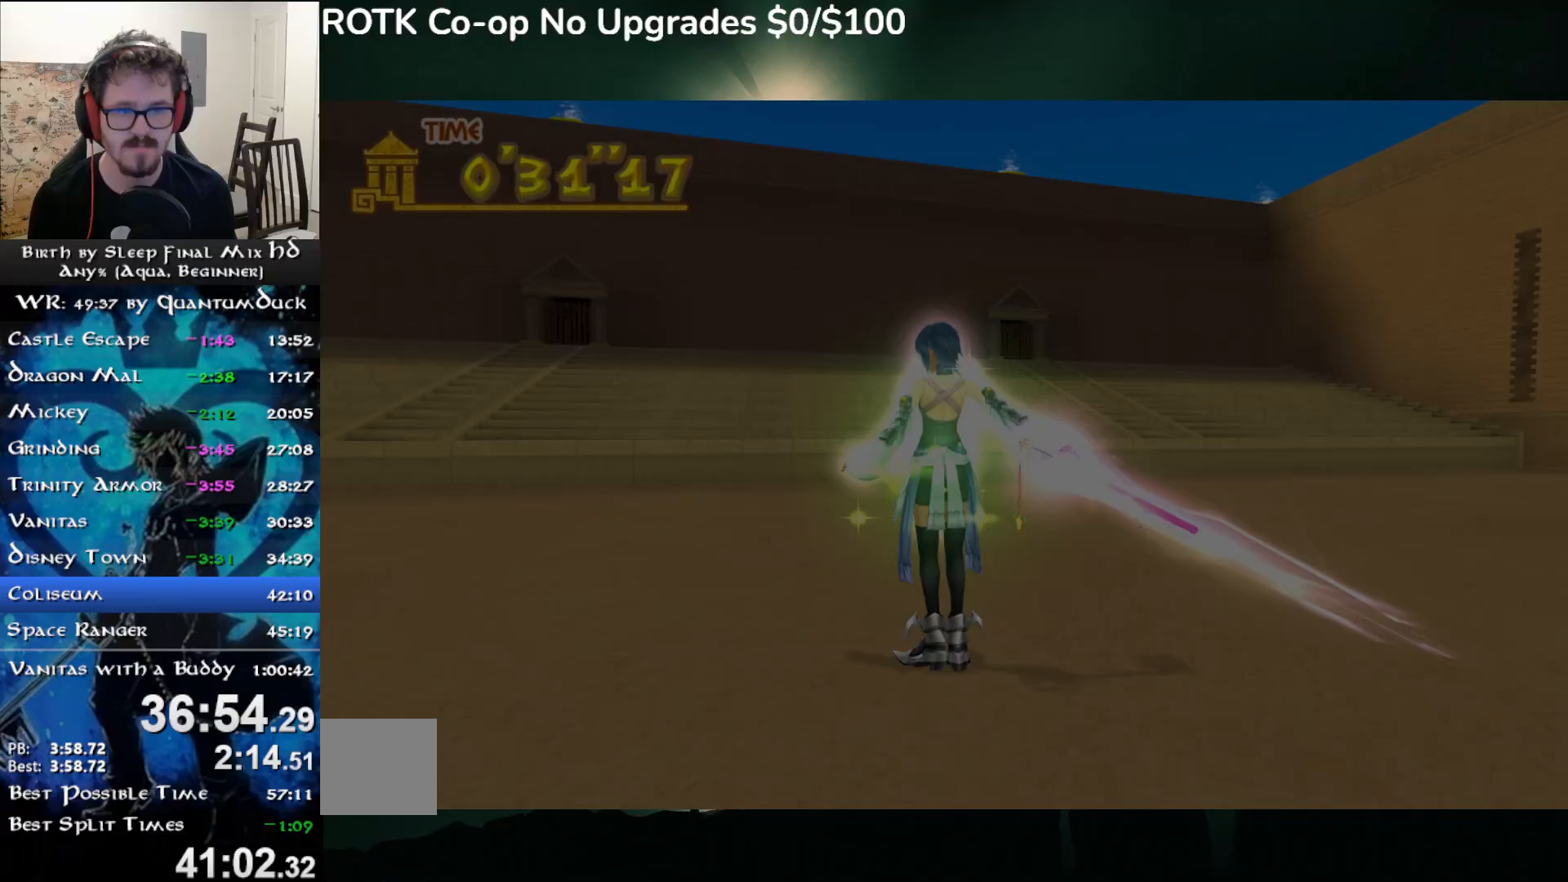
{"buttons": [], "left_stick": "center", "right_stick": "center", "events": []}
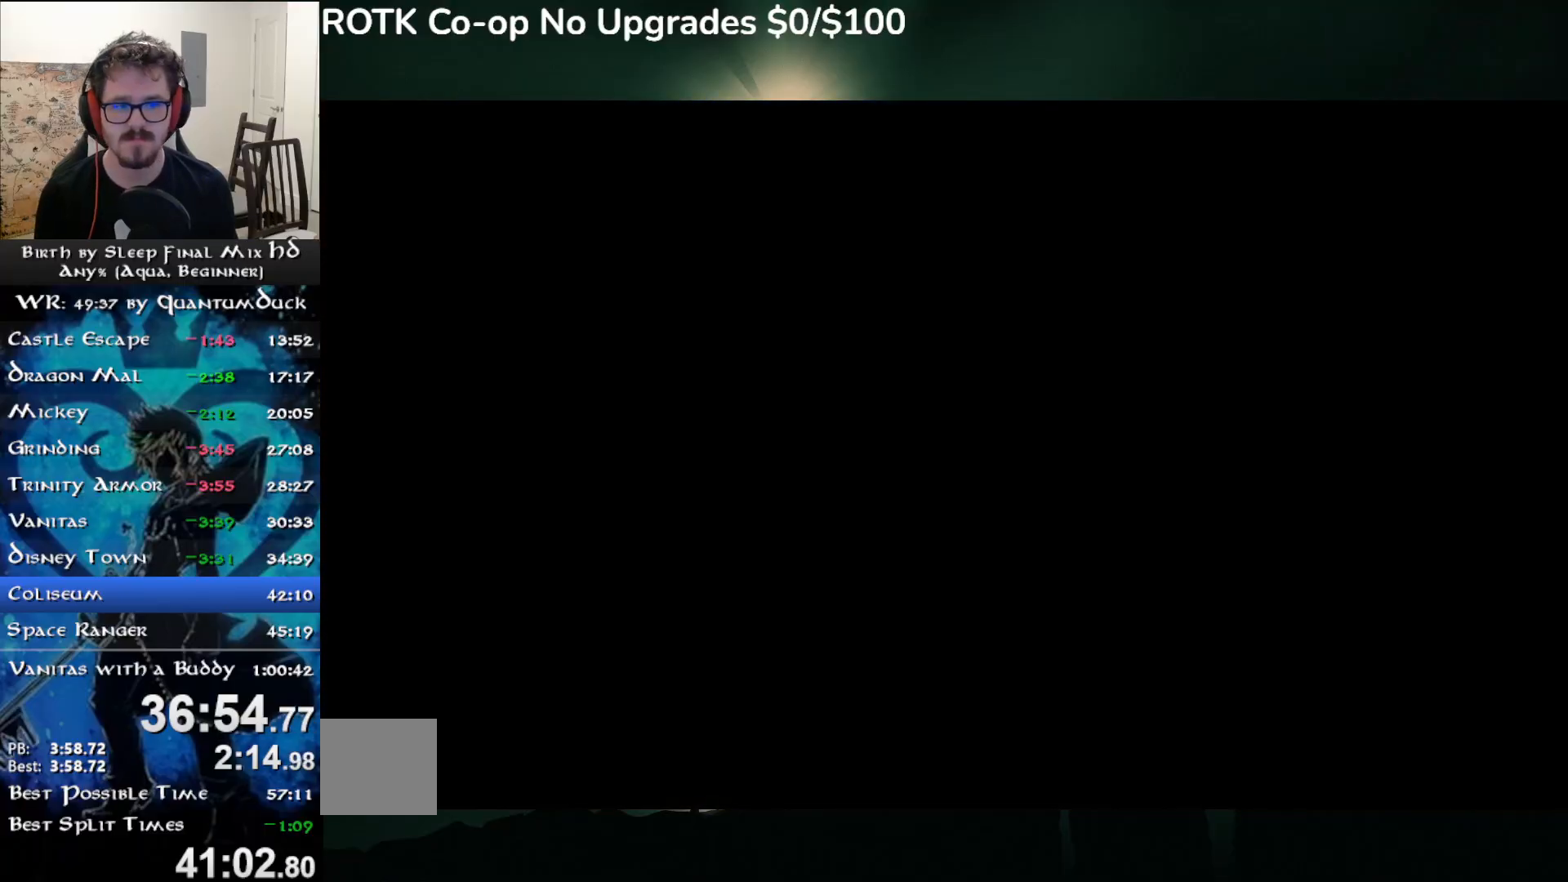
{"buttons": [], "left_stick": "up", "right_stick": "center", "events": [[183, "left_stick", "up"]]}
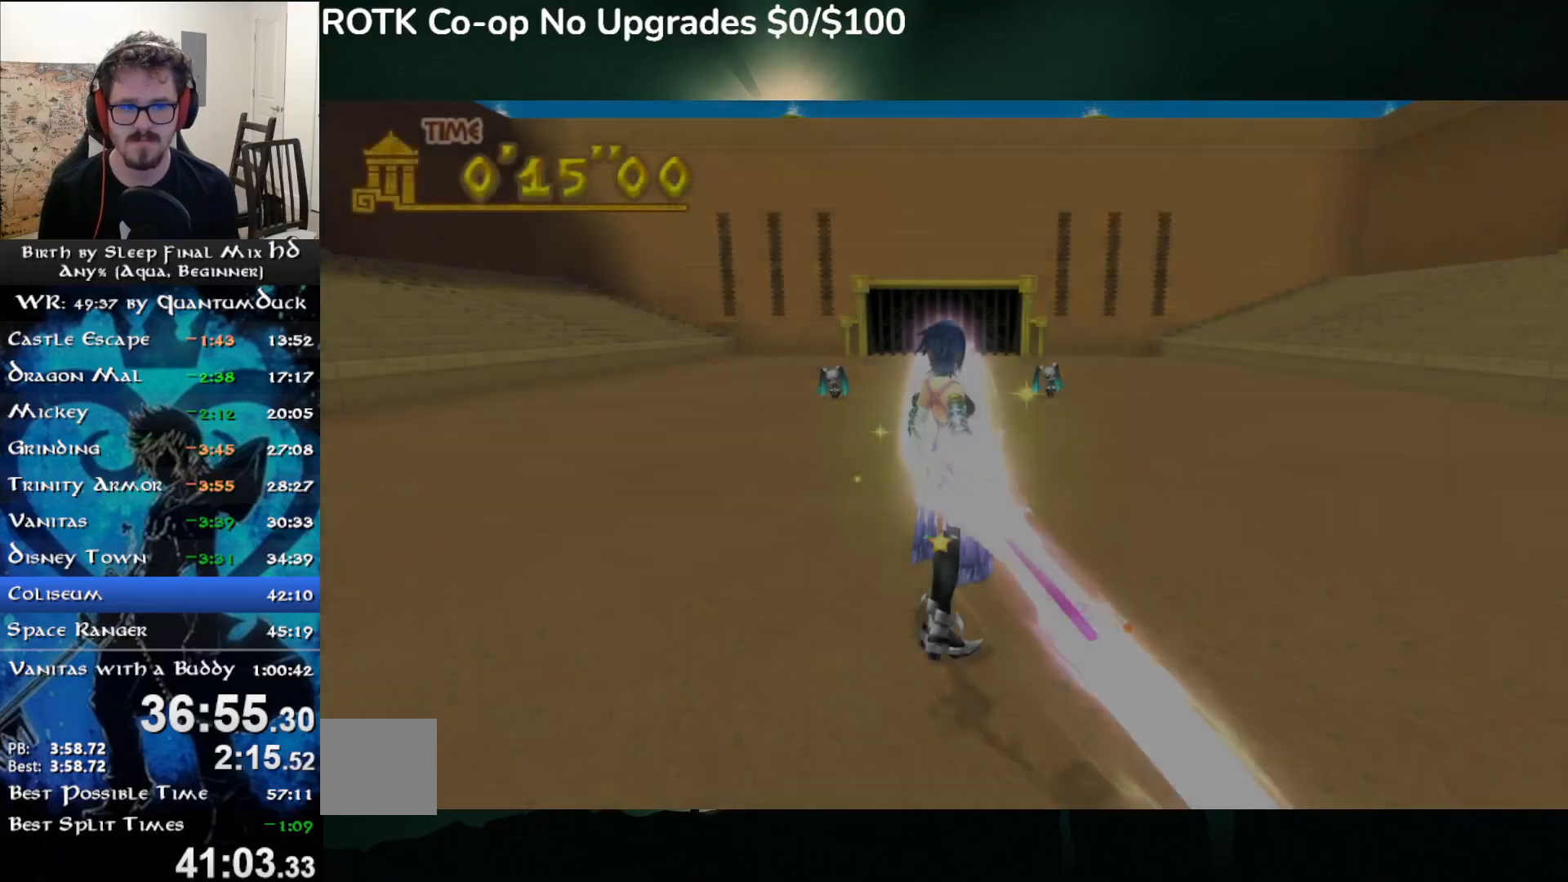
{"buttons": ["SQUARE"], "left_stick": "up", "right_stick": "center", "events": [[483, "SQUARE", "down"]]}
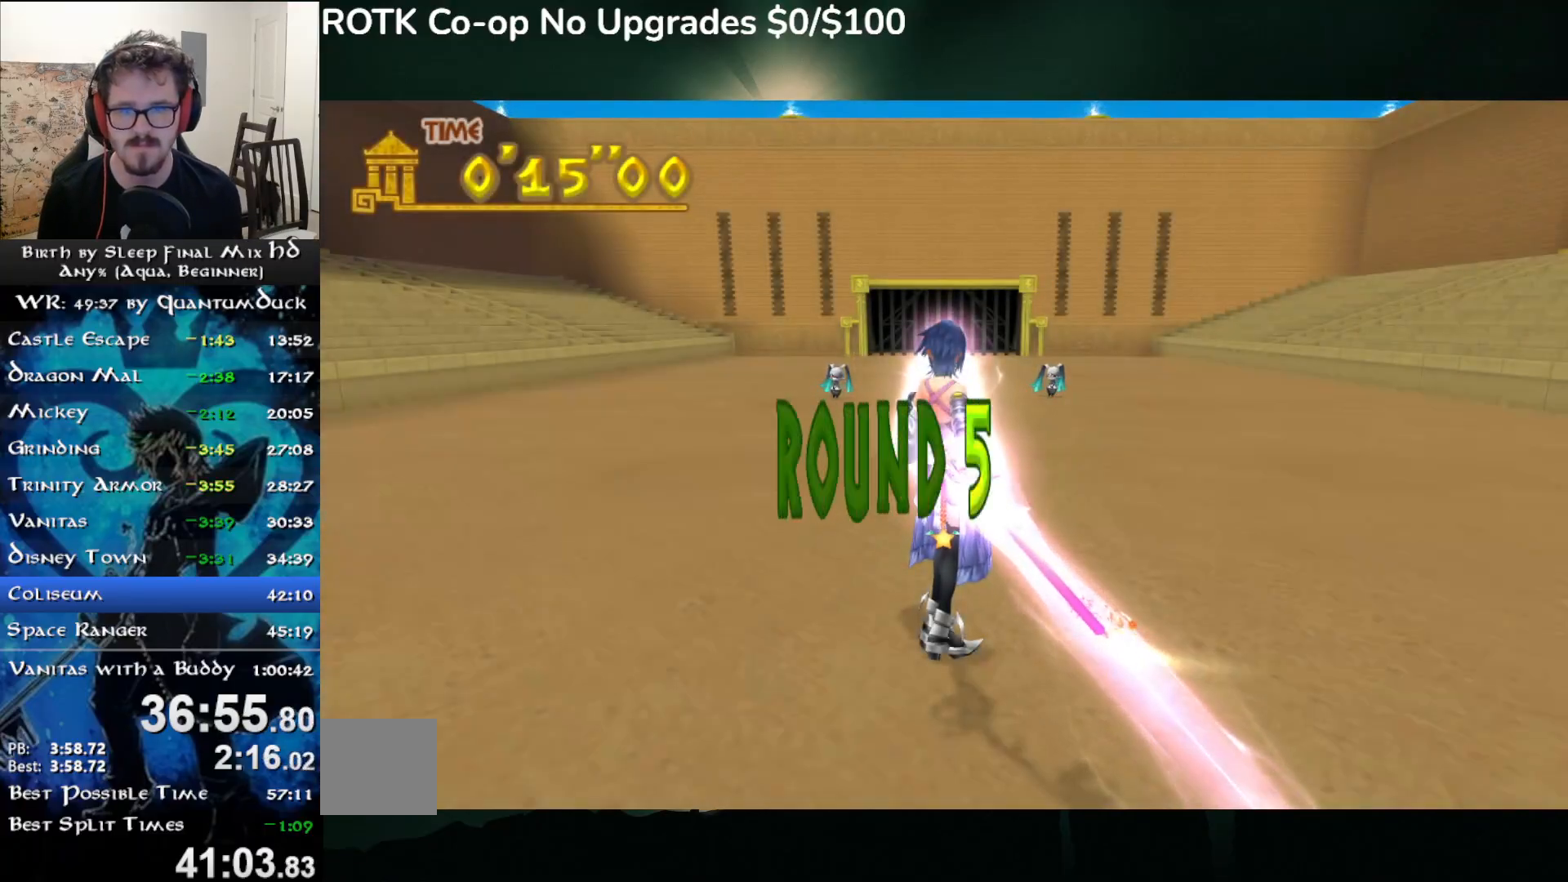
{"buttons": [], "left_stick": "up", "right_stick": "center", "events": [[50, "SQUARE", "up"]]}
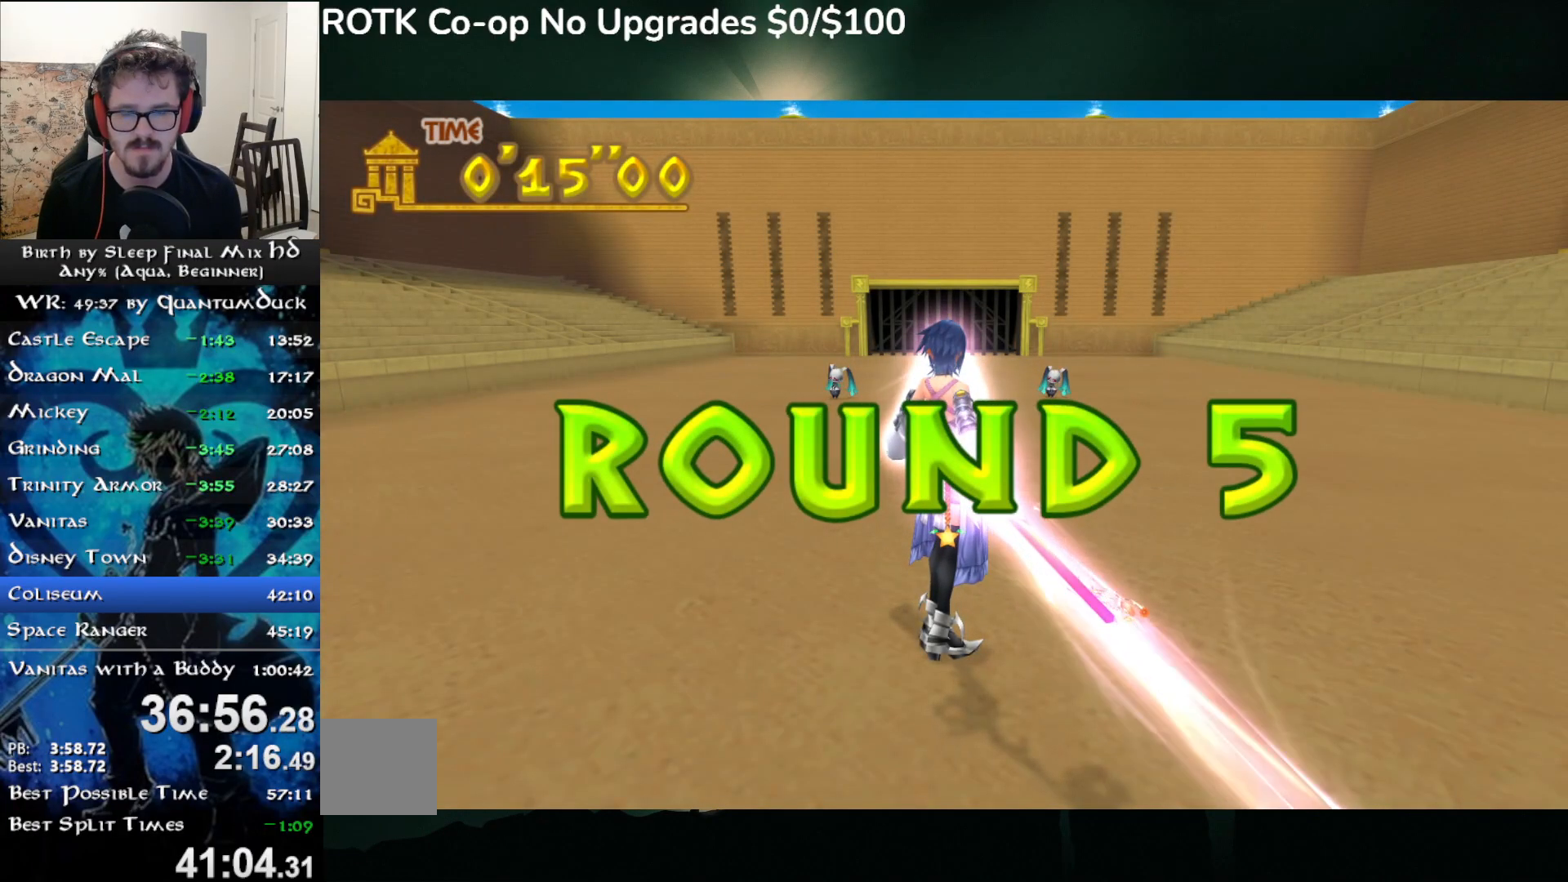
{"buttons": ["SQUARE"], "left_stick": "up", "right_stick": "center", "events": [[83, "SQUARE", "down"], [150, "SQUARE", "up"], [483, "SQUARE", "down"]]}